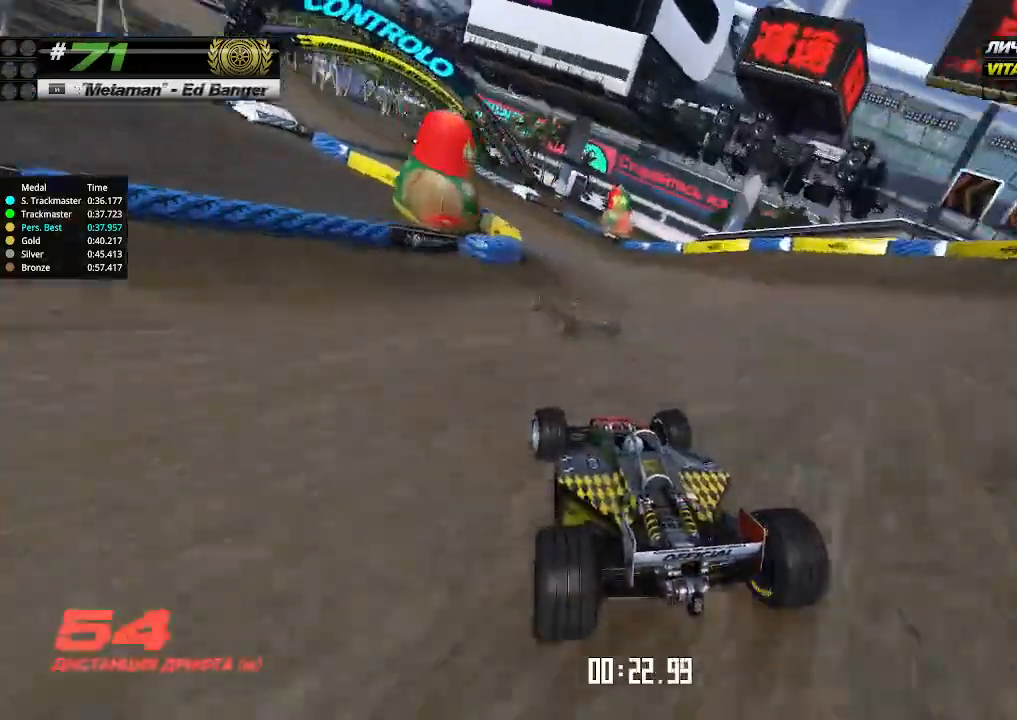
Gameplay with keyboard; each line is a JSON object with the keys held at the frame after it. "events" lists presses ("down") and releases ("up") of "down", "left", "right" and "up" between this image and that frame as [ms after this image, input, new state], when the widget could be followed in between. No other keys are recorded. Mouse input is not recorded.
{"keys": ["left", "up"], "events": []}
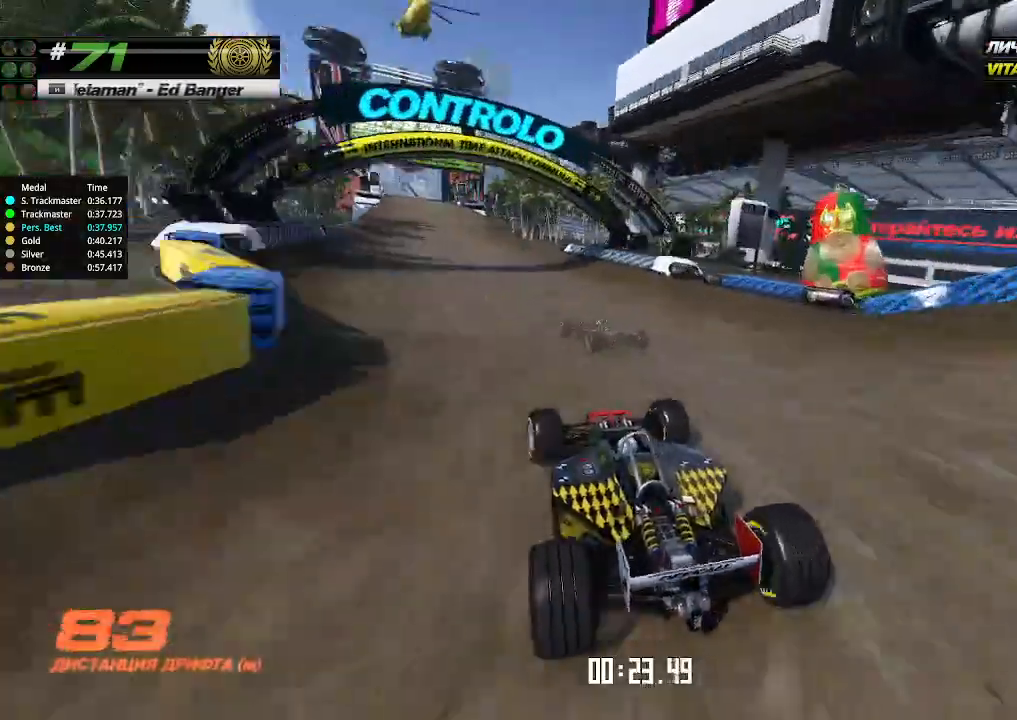
{"keys": ["up"], "events": [[266, "left", "up"]]}
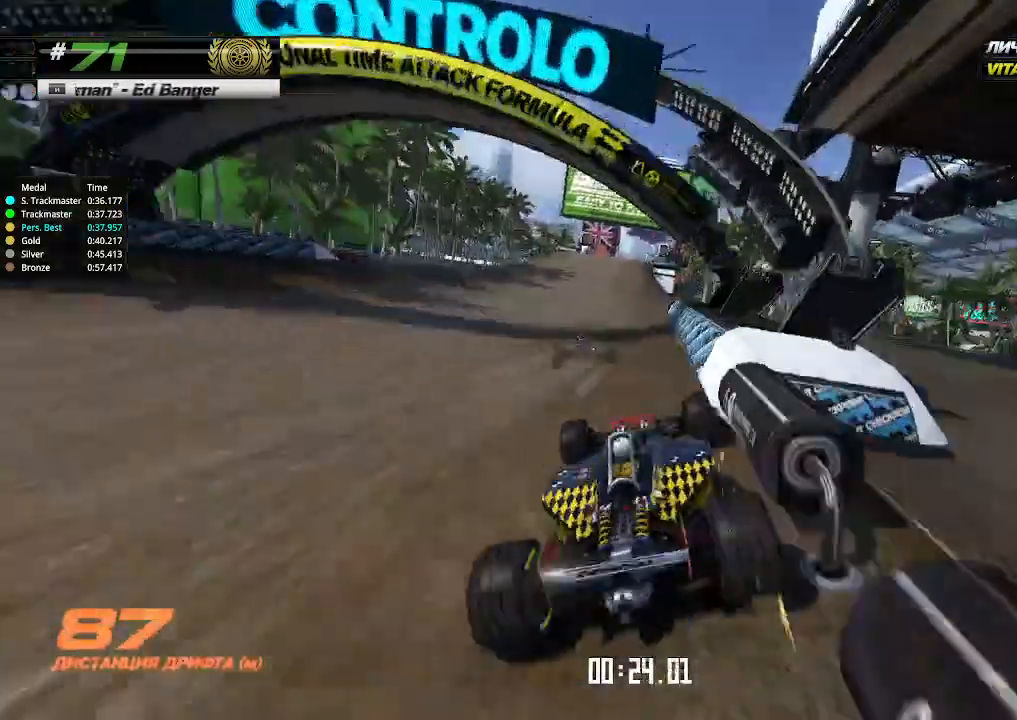
{"keys": ["up"], "events": [[266, "up", "up"], [300, "up", "down"]]}
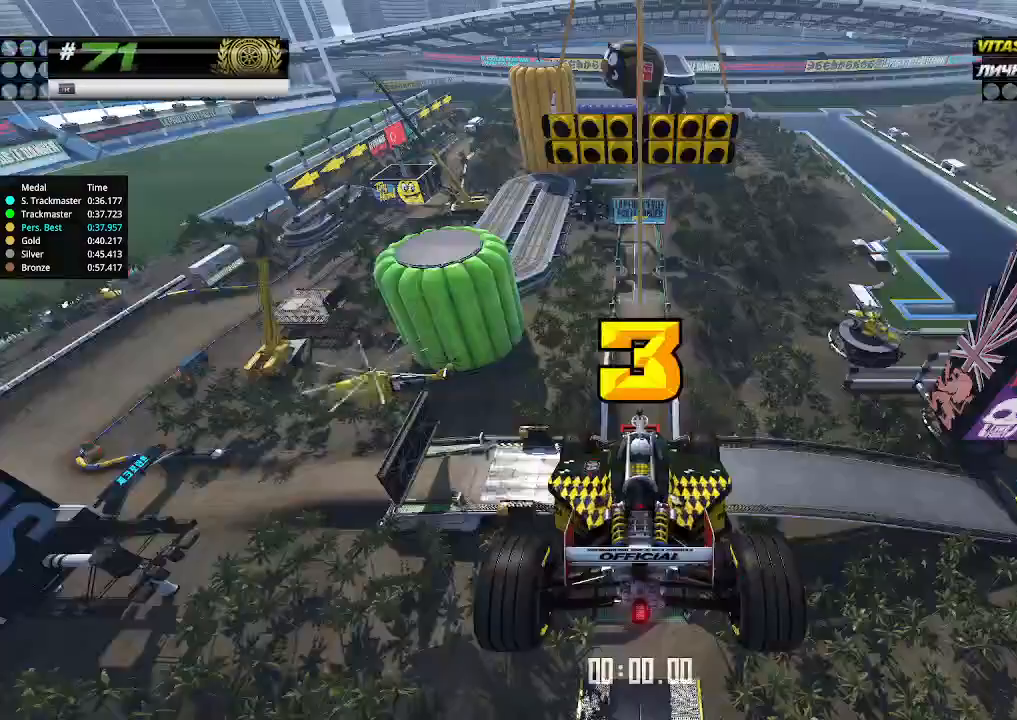
{"keys": ["up"], "events": []}
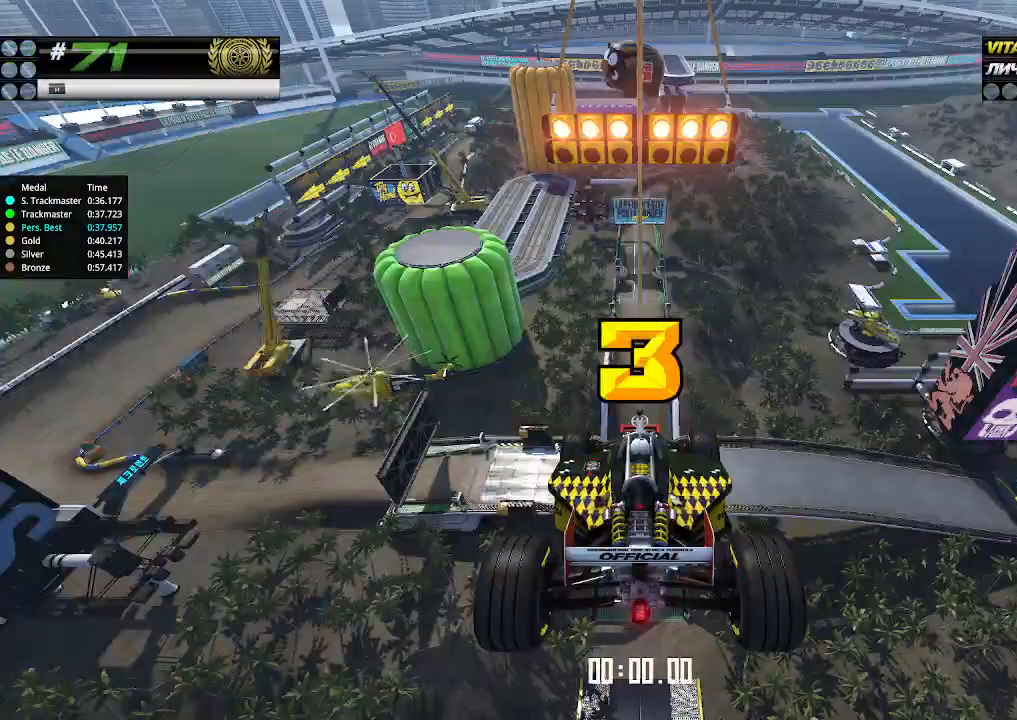
{"keys": ["up"], "events": []}
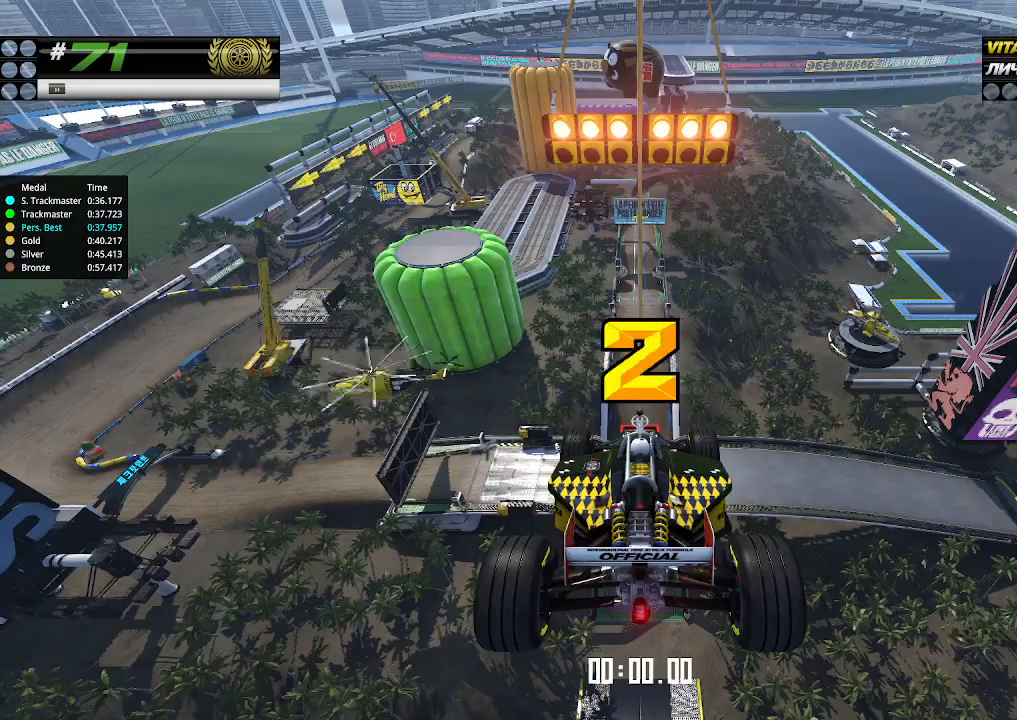
{"keys": ["up"], "events": []}
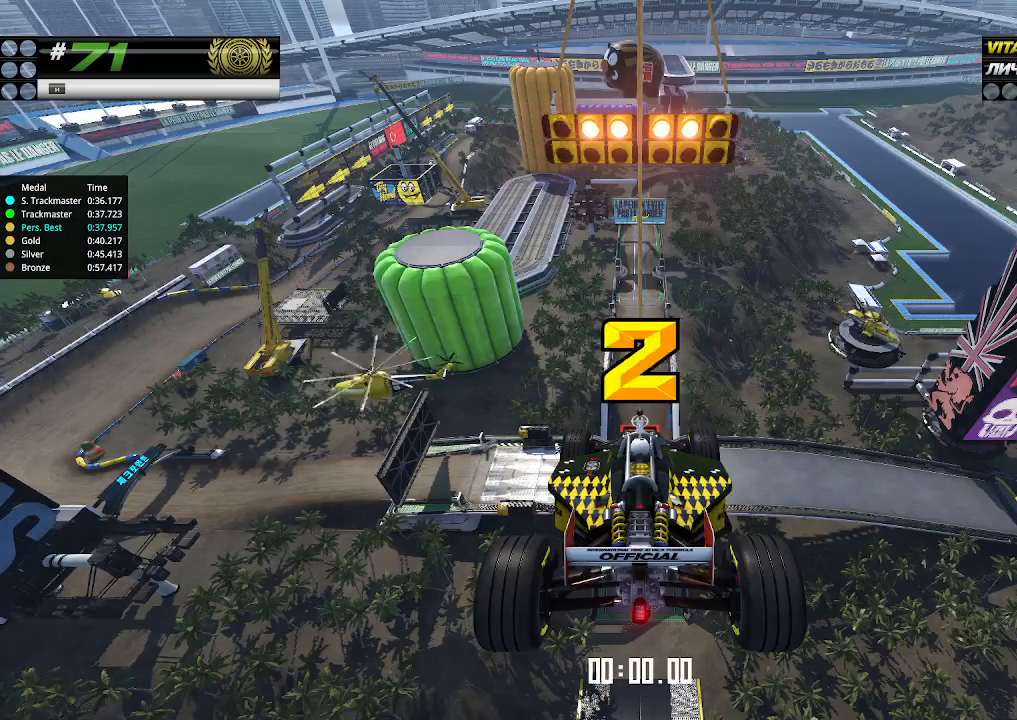
{"keys": ["up"], "events": []}
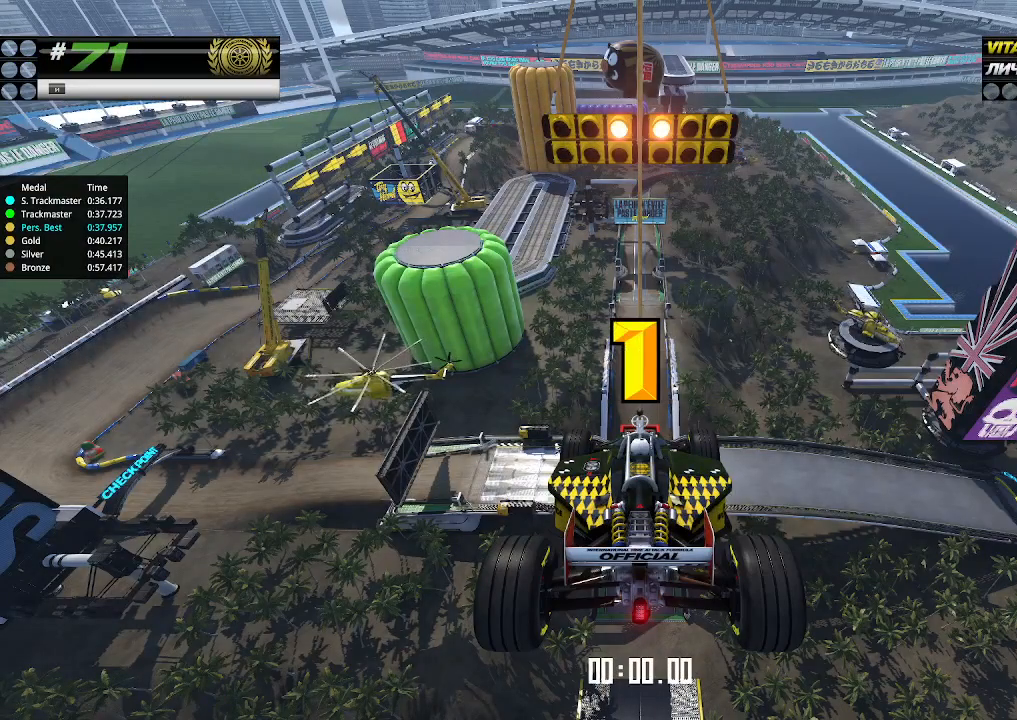
{"keys": ["up"], "events": []}
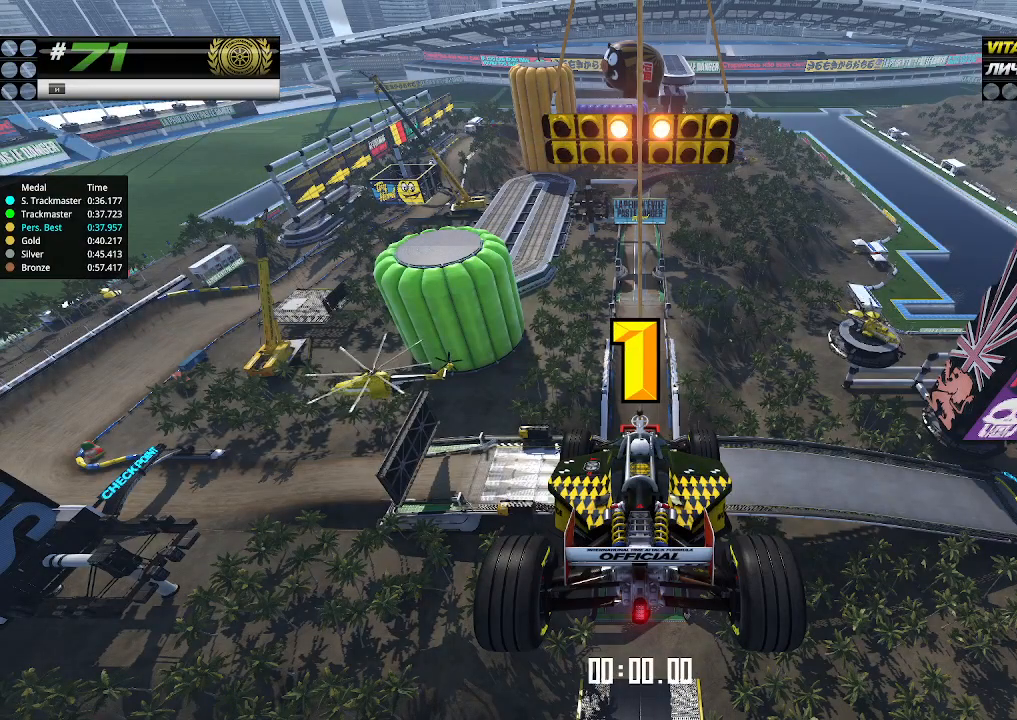
{"keys": ["up"], "events": []}
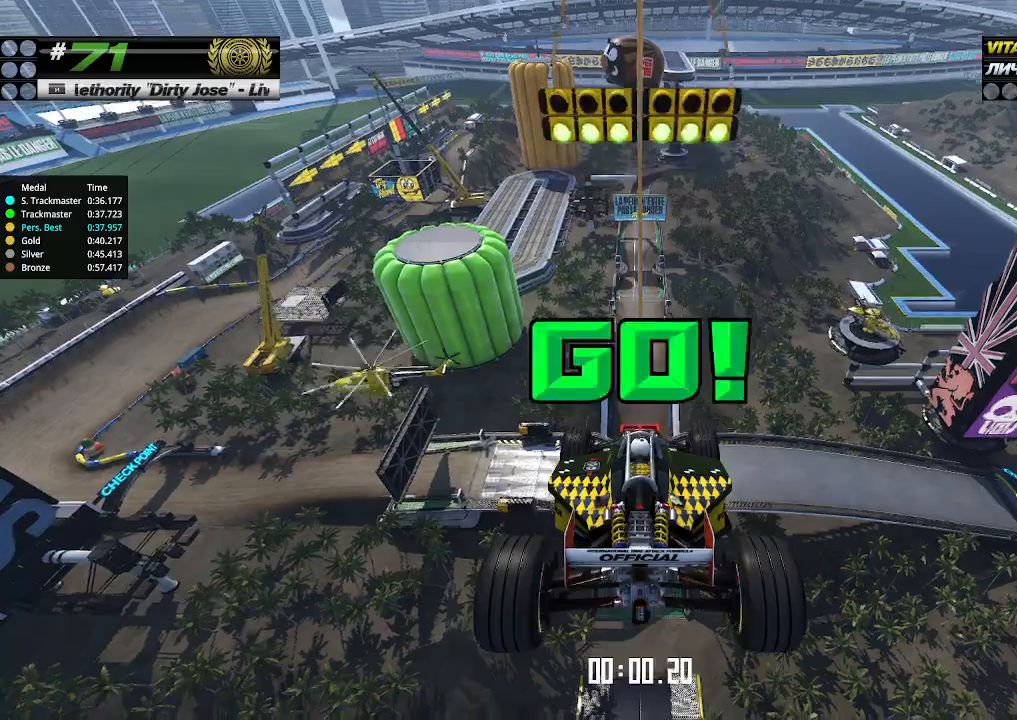
{"keys": ["up"], "events": []}
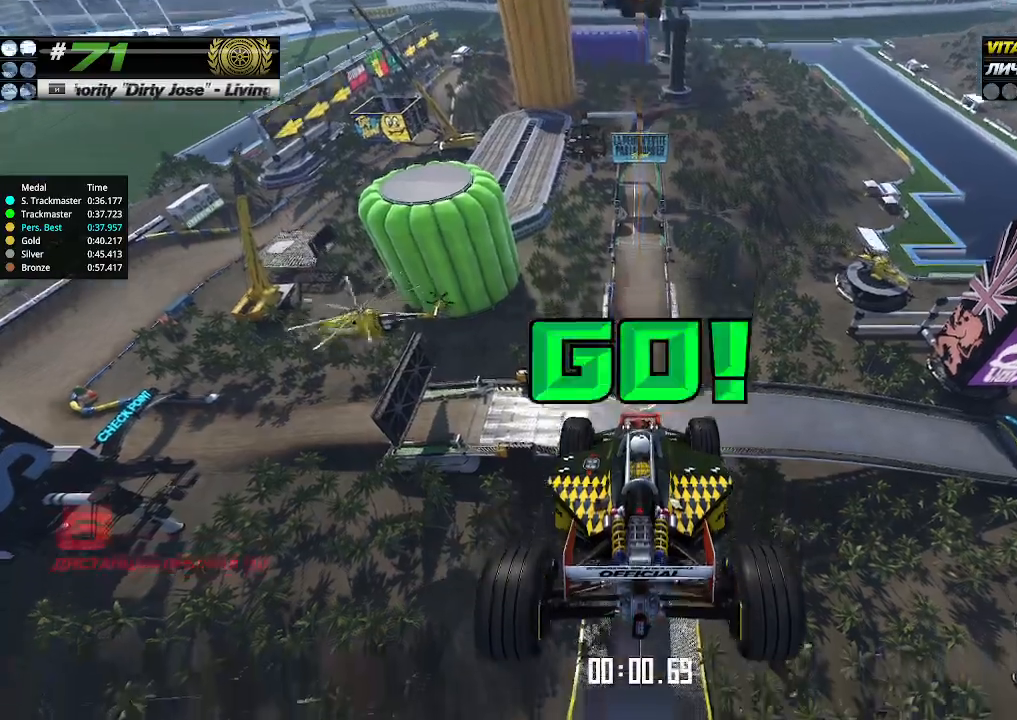
{"keys": ["up"], "events": []}
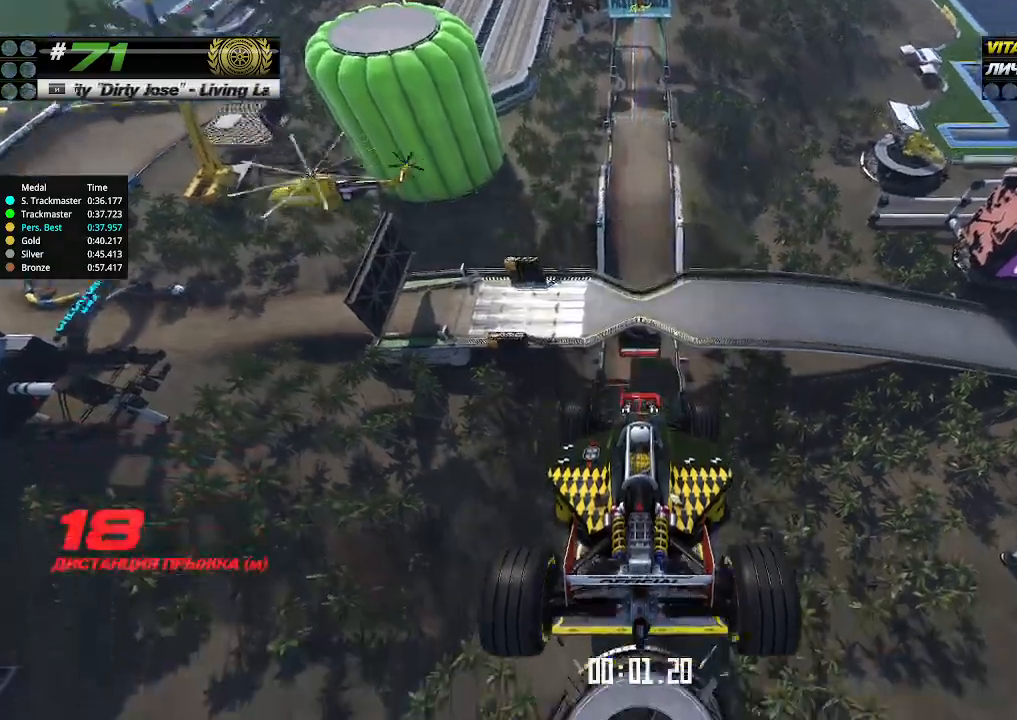
{"keys": ["up"], "events": []}
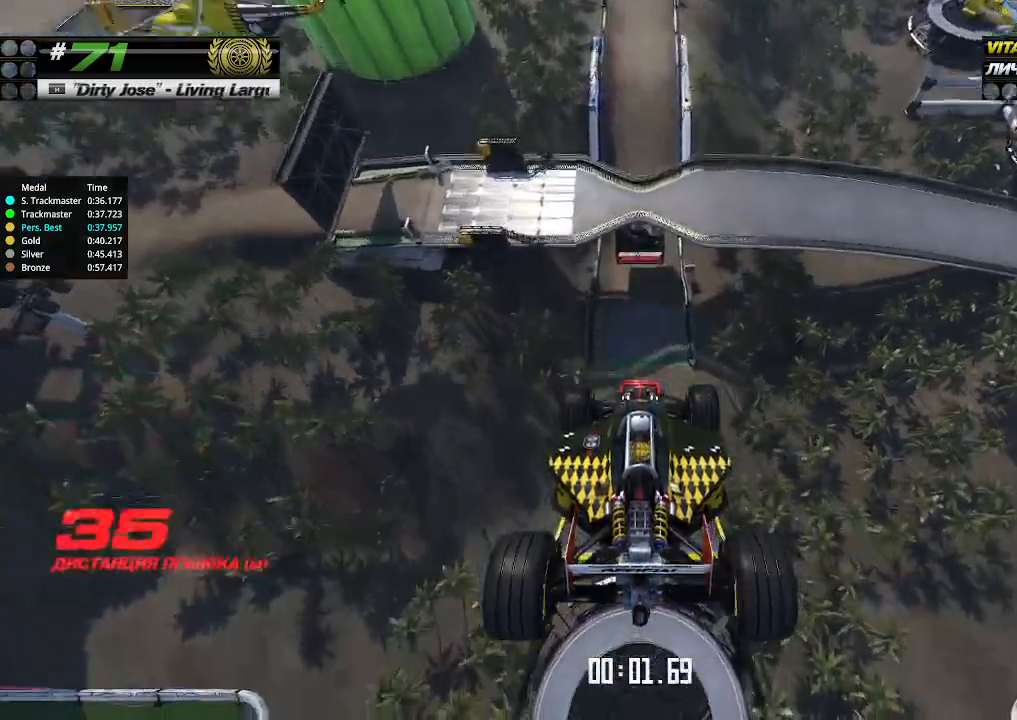
{"keys": ["up"], "events": []}
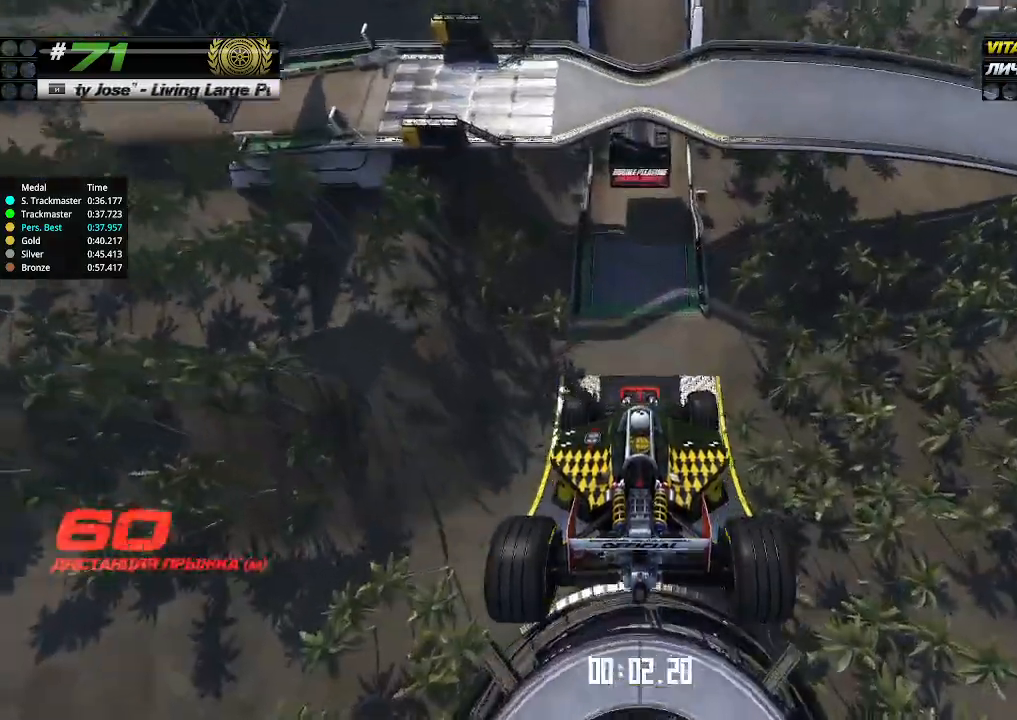
{"keys": ["up"], "events": []}
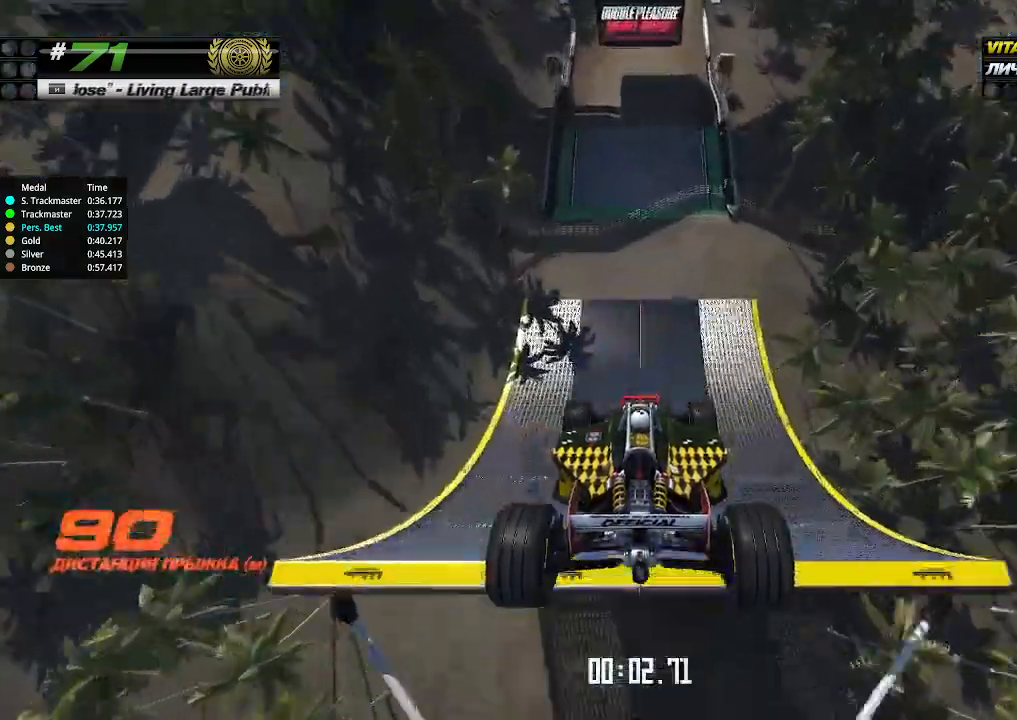
{"keys": ["up"], "events": []}
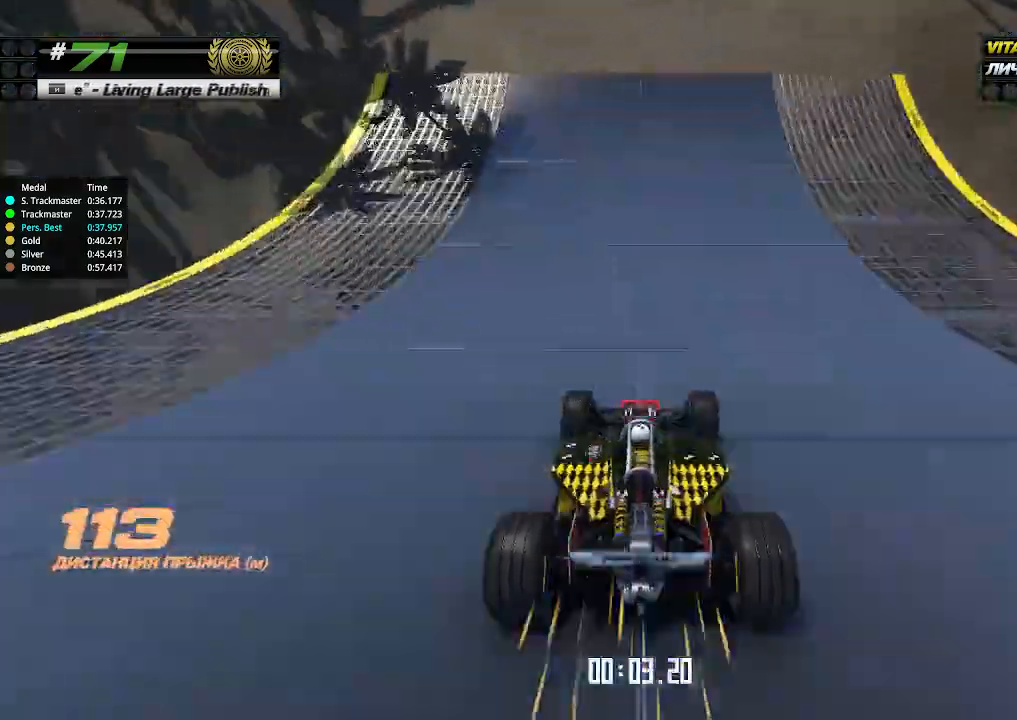
{"keys": ["up"], "events": []}
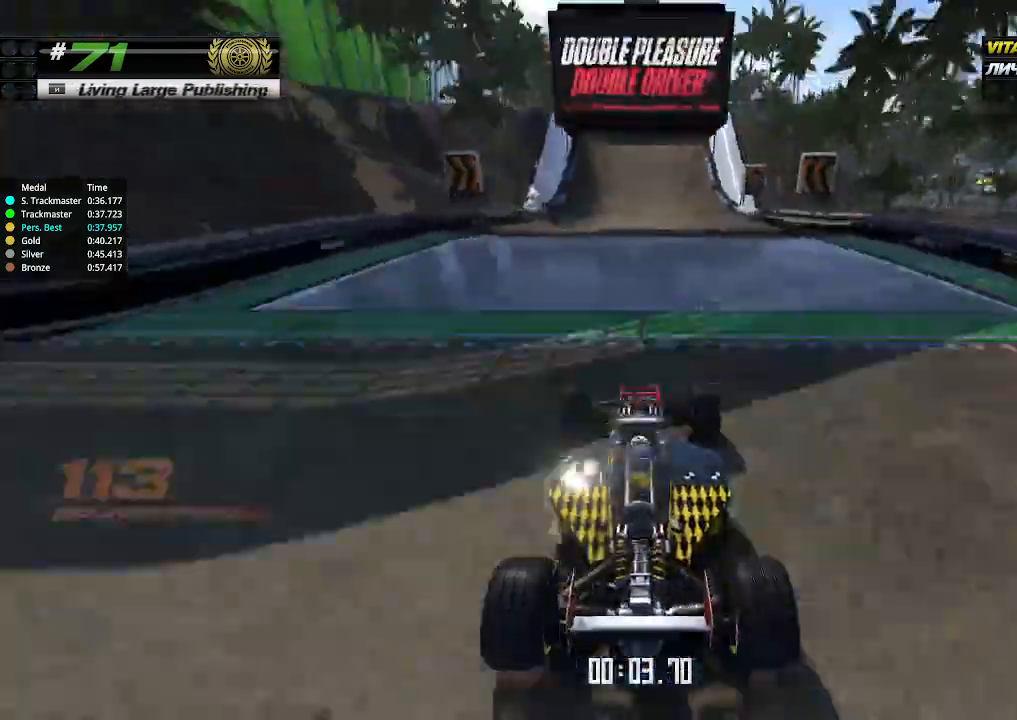
{"keys": ["up"], "events": []}
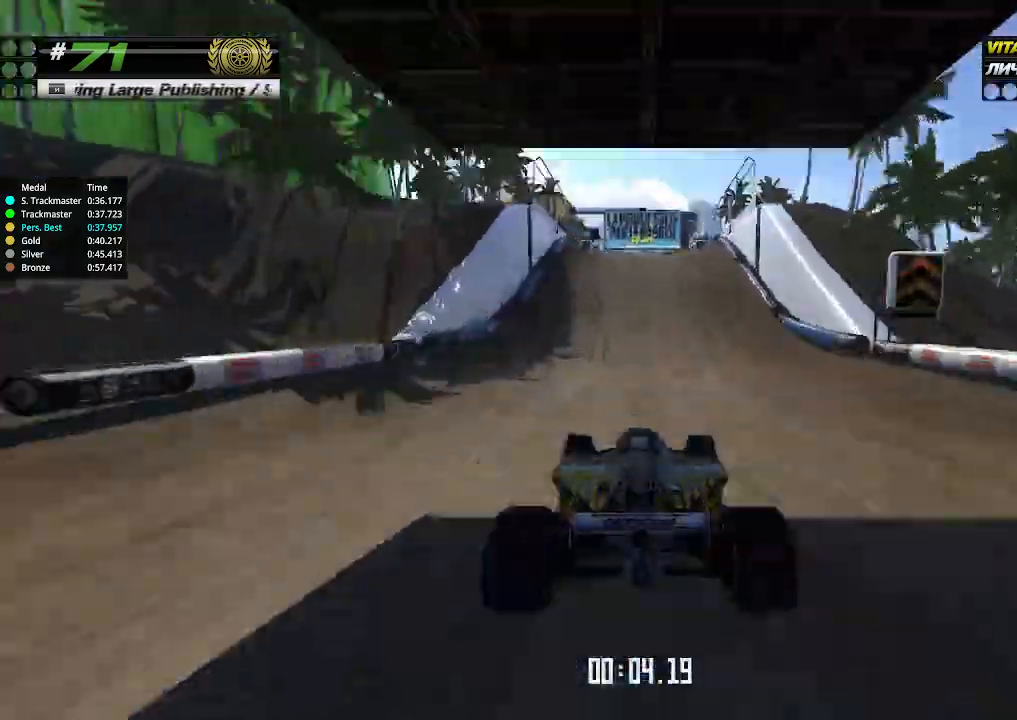
{"keys": ["up"], "events": [[300, "left", "down"], [333, "left", "up"]]}
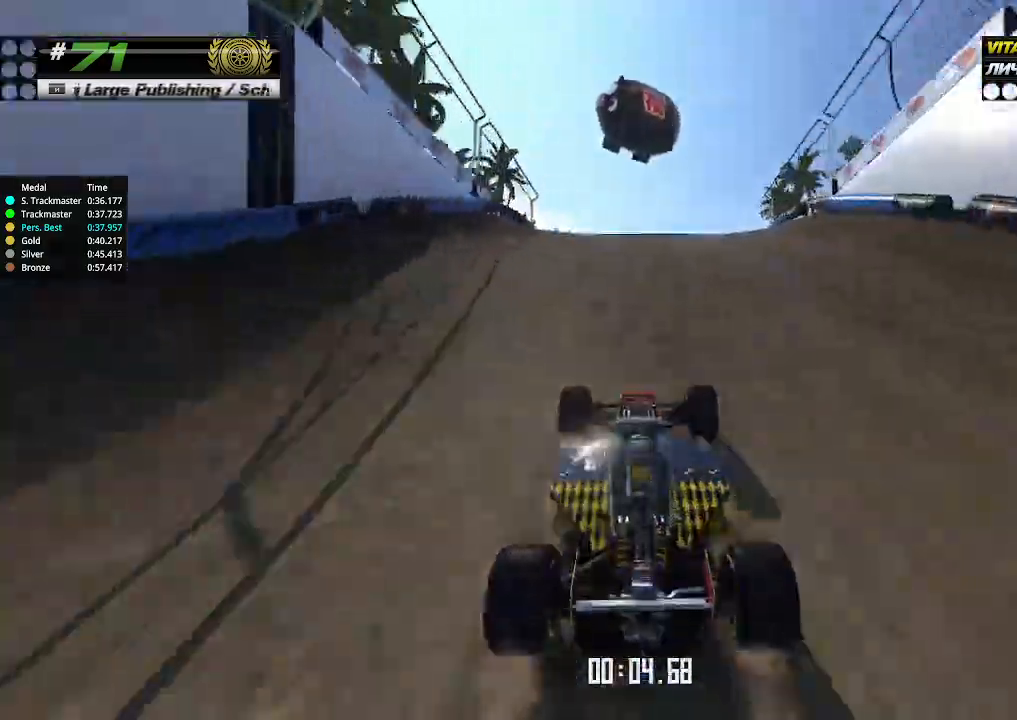
{"keys": ["right", "up"], "events": [[400, "down", "down"], [400, "right", "down"], [500, "down", "up"]]}
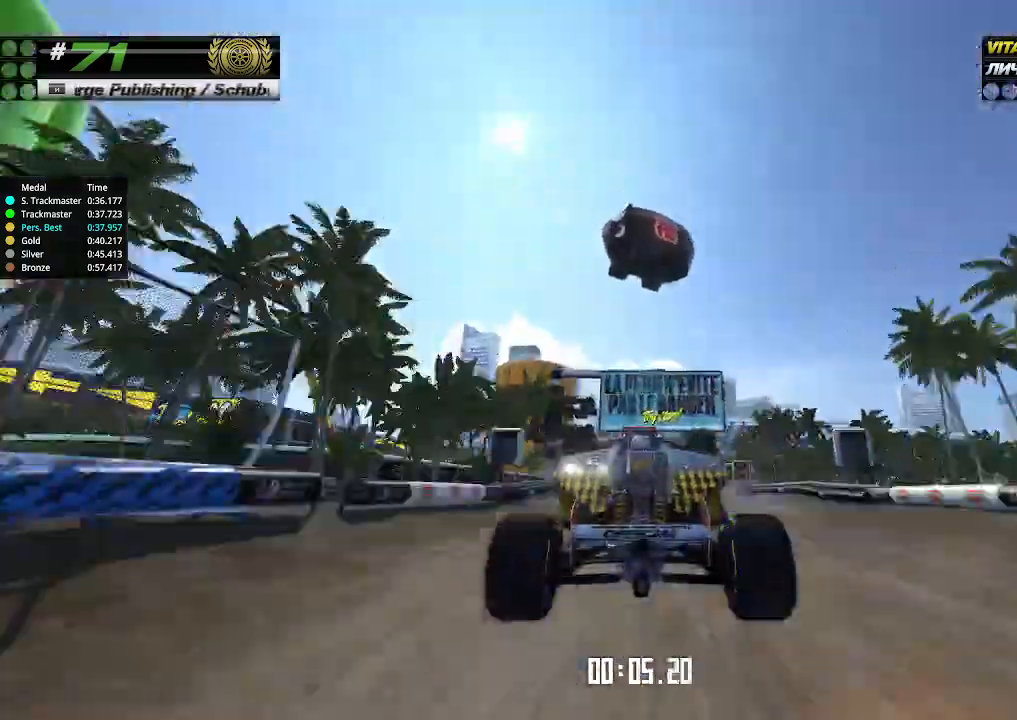
{"keys": ["up"], "events": [[500, "right", "up"]]}
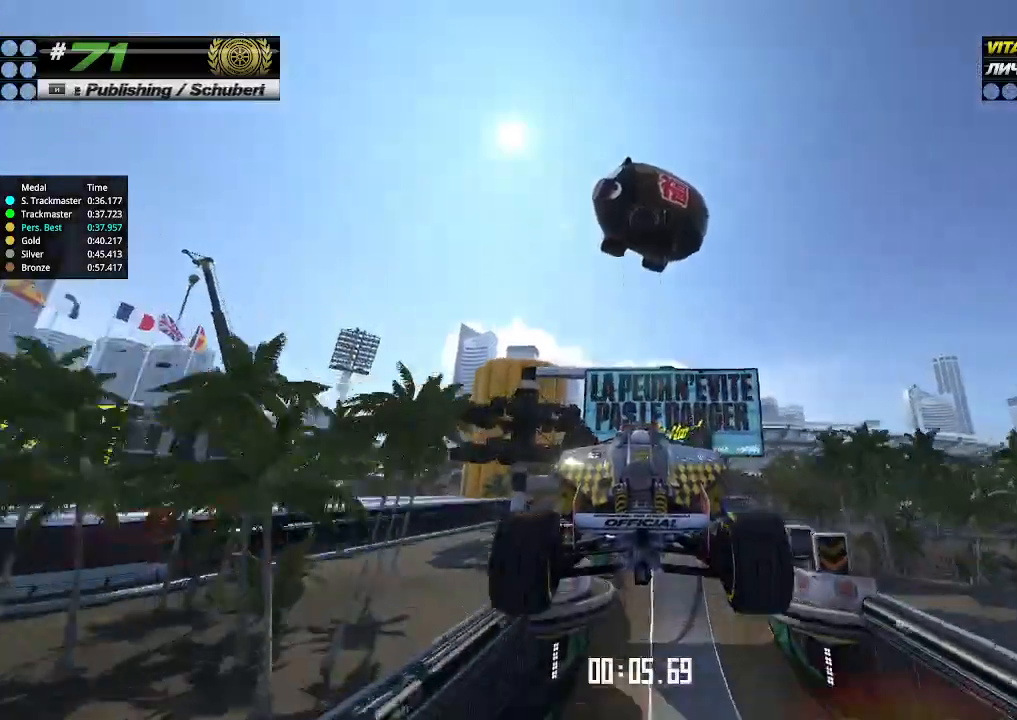
{"keys": ["up"], "events": [[66, "right", "down"], [200, "right", "up"]]}
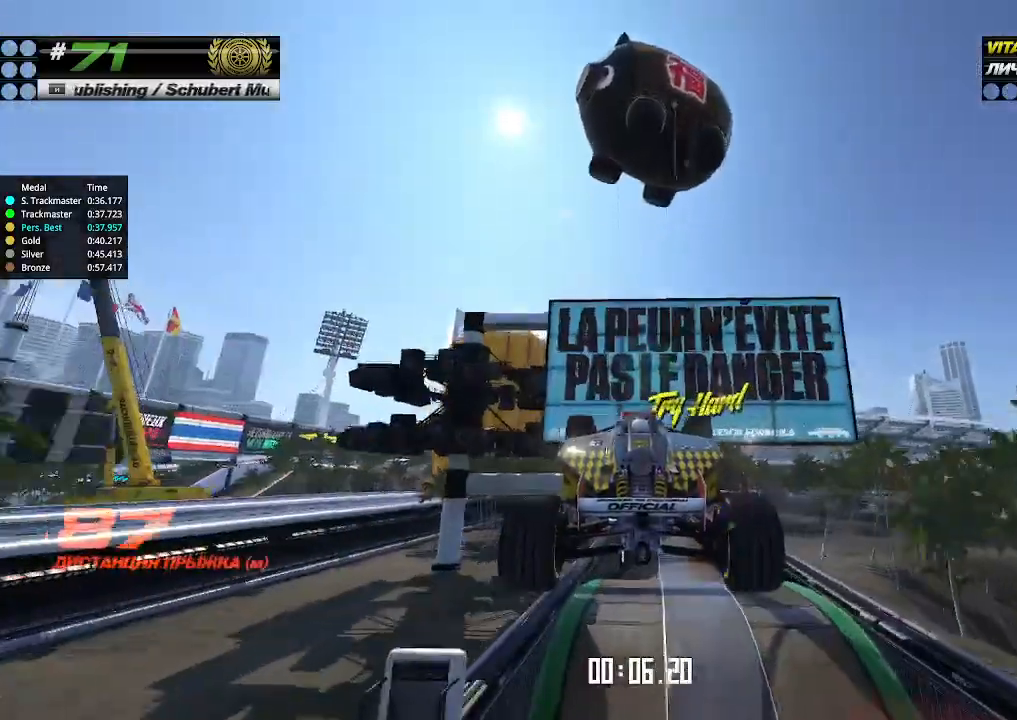
{"keys": ["right", "up"], "events": [[100, "right", "down"], [200, "right", "up"], [266, "right", "down"], [400, "right", "up"], [433, "right", "down"]]}
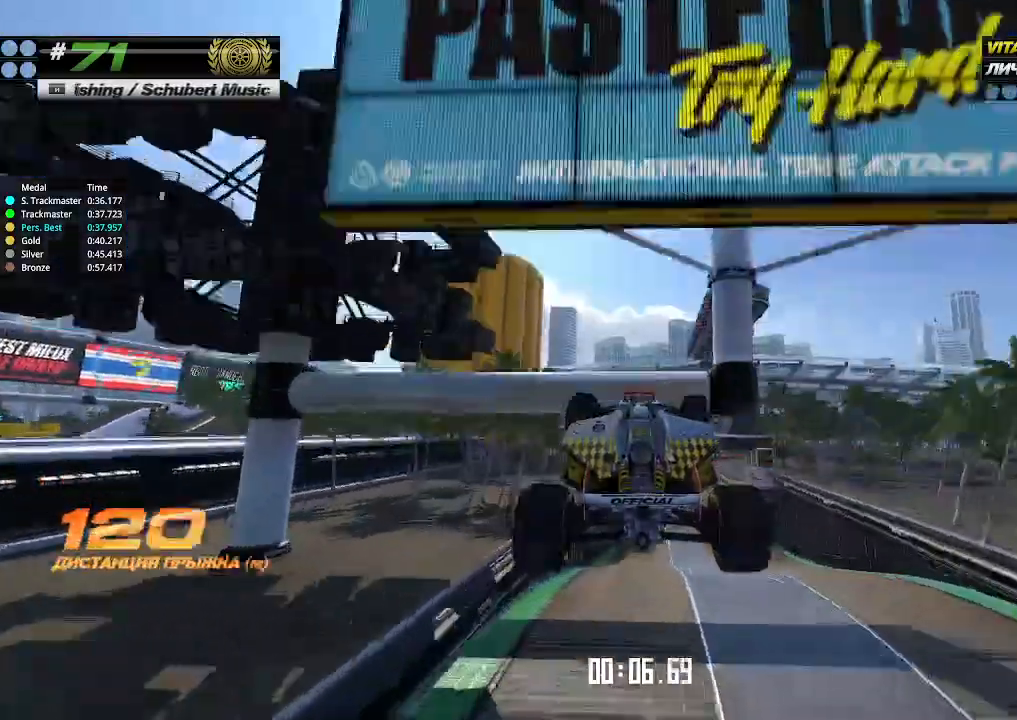
{"keys": ["right", "up"], "events": []}
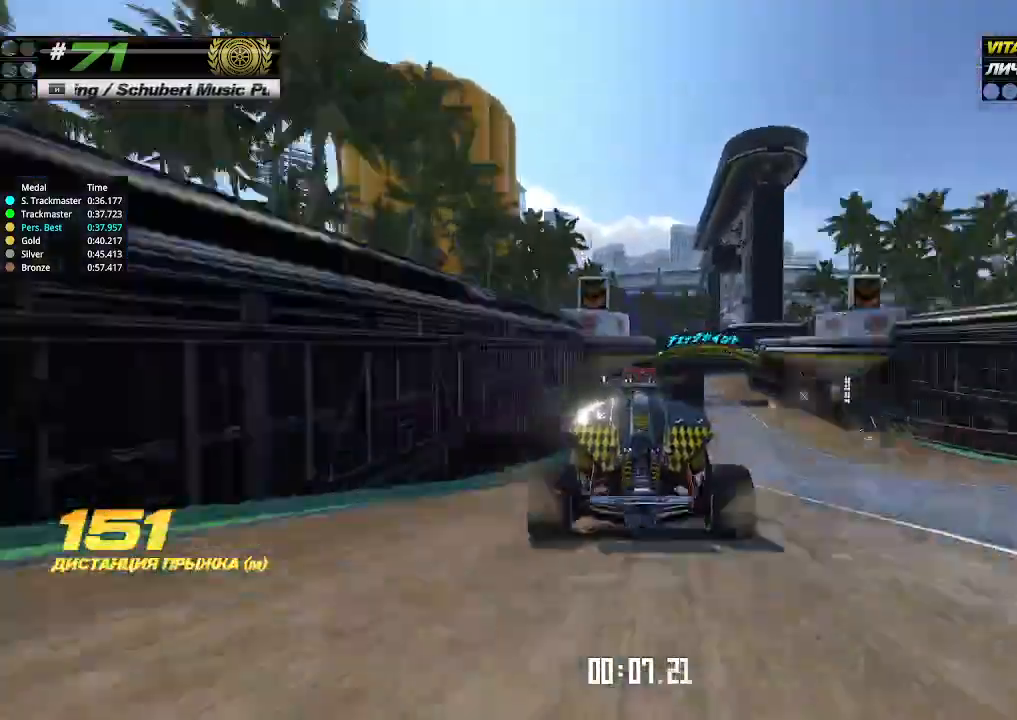
{"keys": ["up"], "events": [[200, "right", "up"]]}
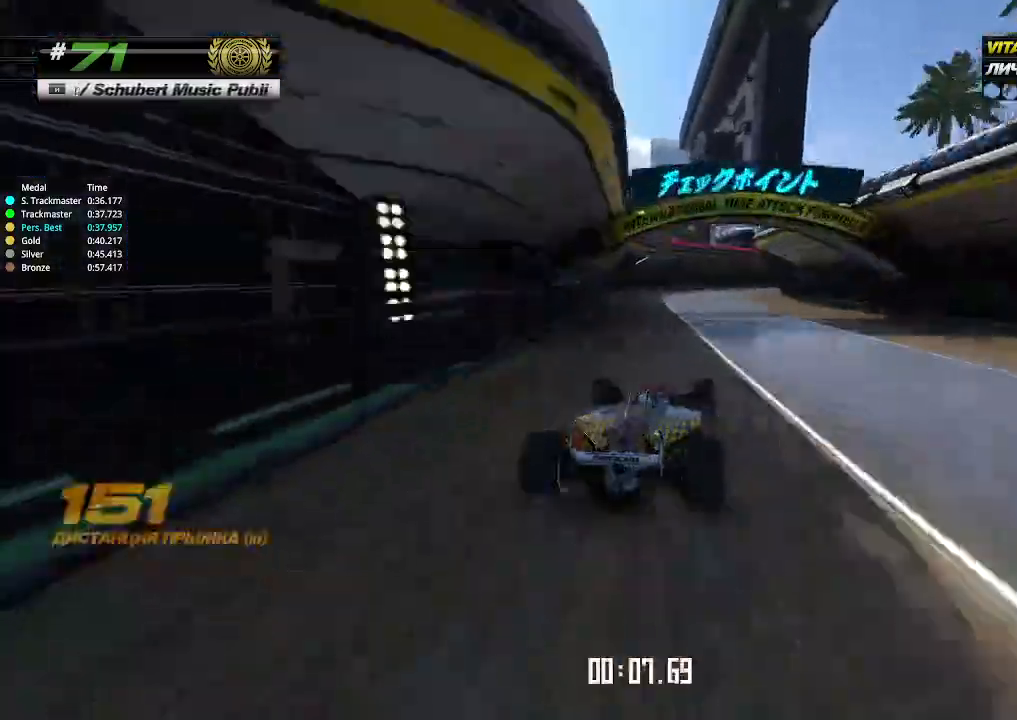
{"keys": ["right", "up"], "events": [[200, "right", "down"]]}
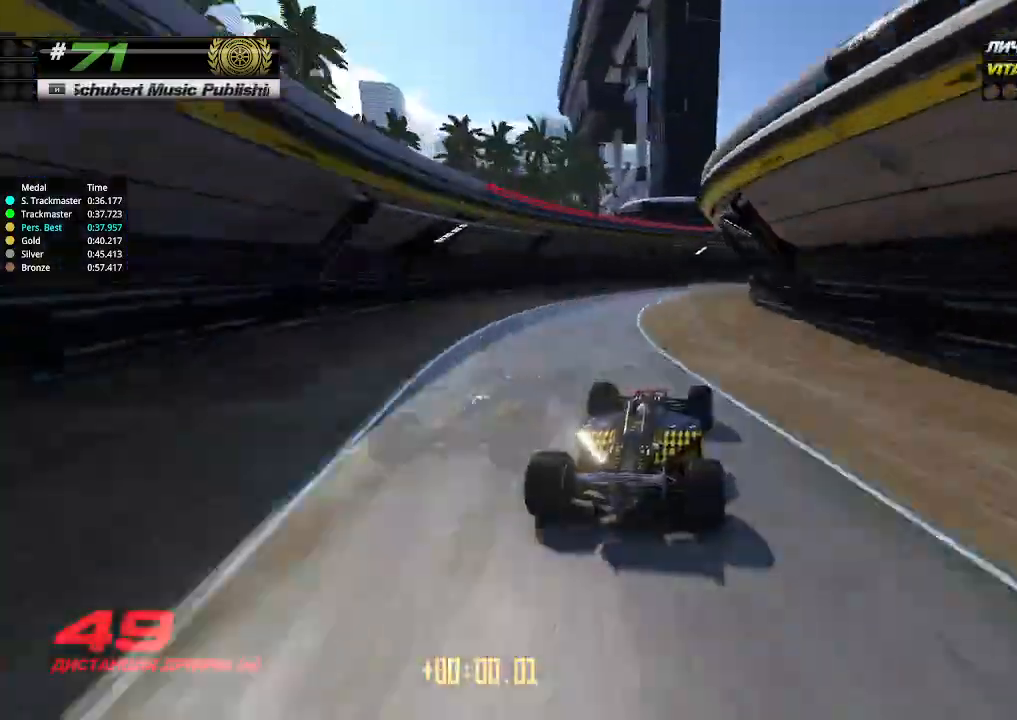
{"keys": ["right", "up"], "events": []}
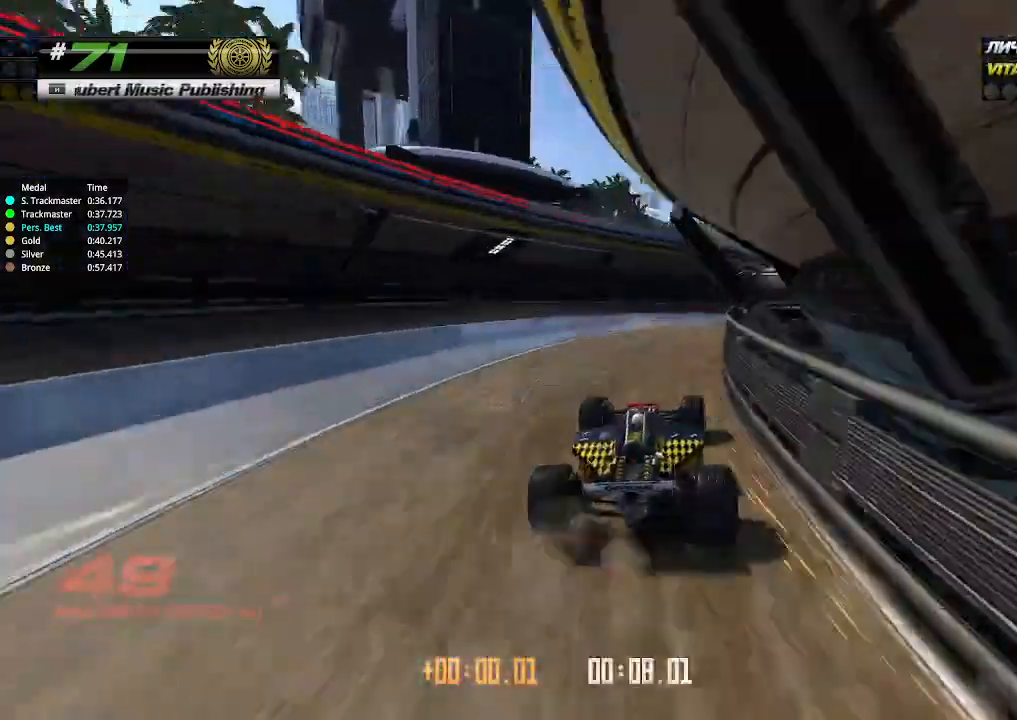
{"keys": ["up"], "events": [[166, "right", "up"], [166, "up", "up"], [233, "up", "down"]]}
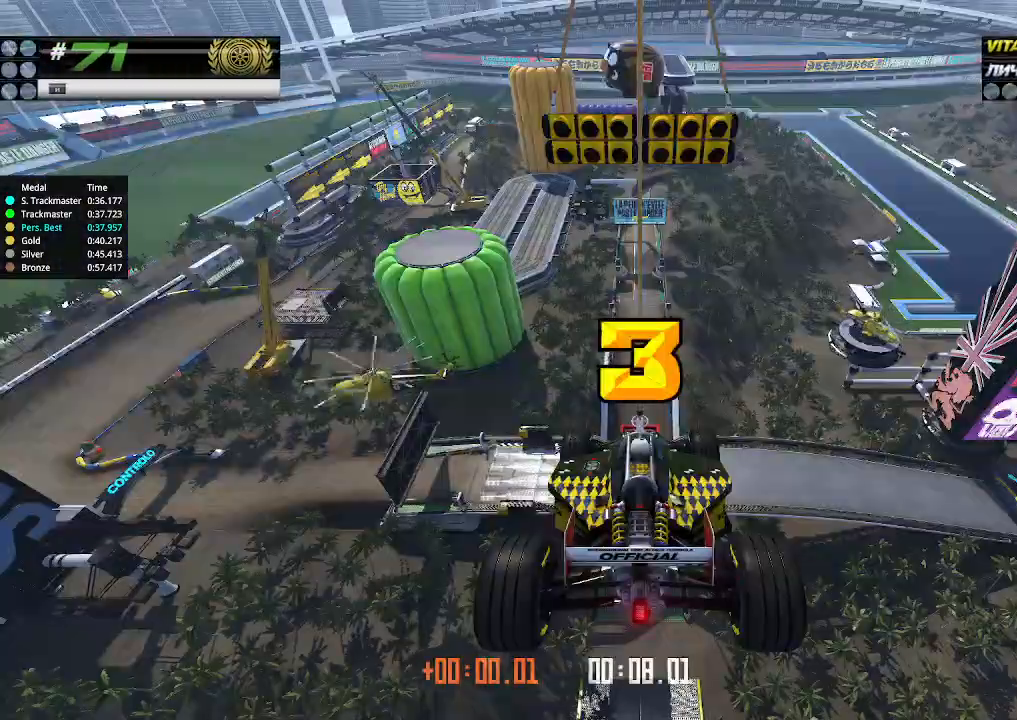
{"keys": ["up"], "events": []}
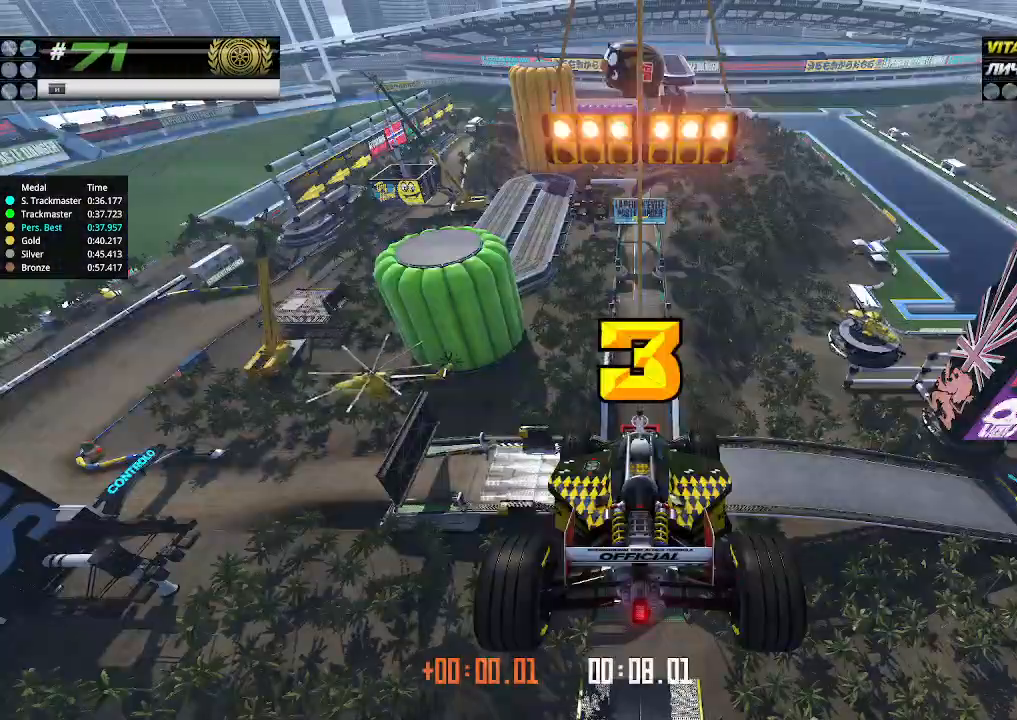
{"keys": ["up"], "events": []}